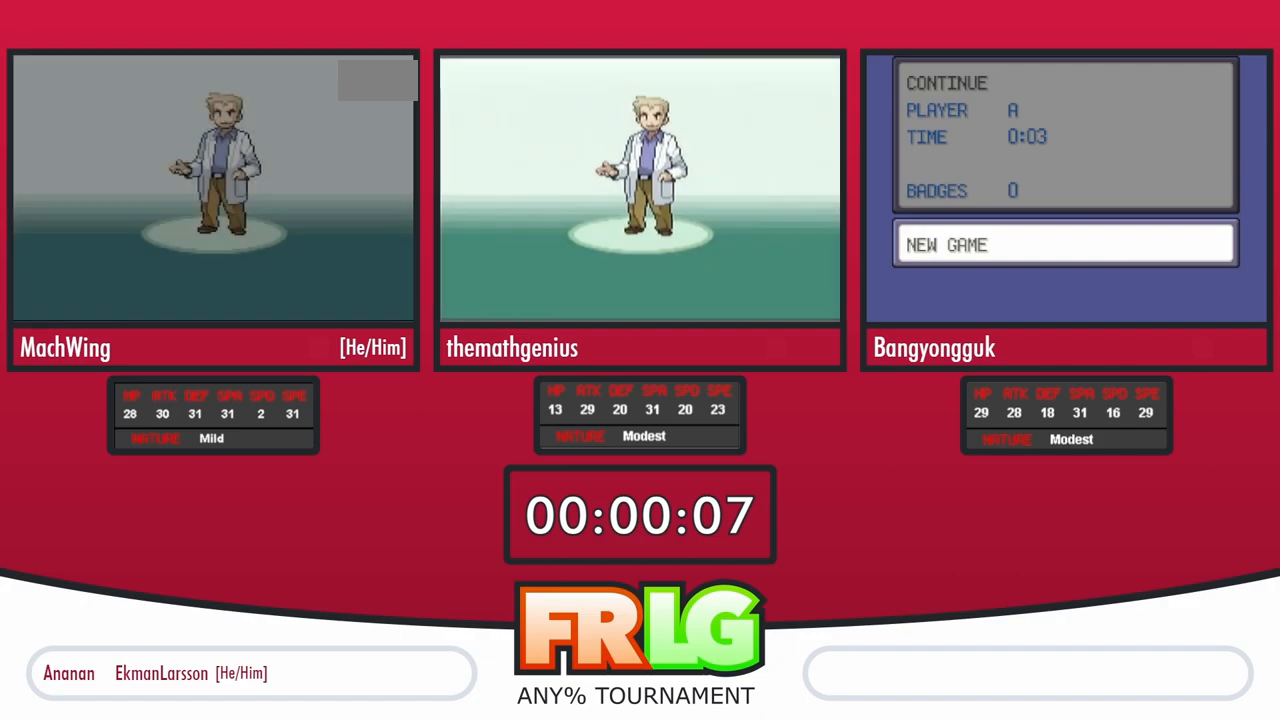
Gameplay with a controller (Nintendo layout); each line is a JSON object with the inputs held at the frame after it. "events" lists button and stick changes between this image and that frame as [ms after this image, input, new state], when the widget could be followed in between. Not read: A L3 R3 SELECT.
{"buttons": ["L1"], "events": [[83, "L1", "up"], [250, "L1", "down"]]}
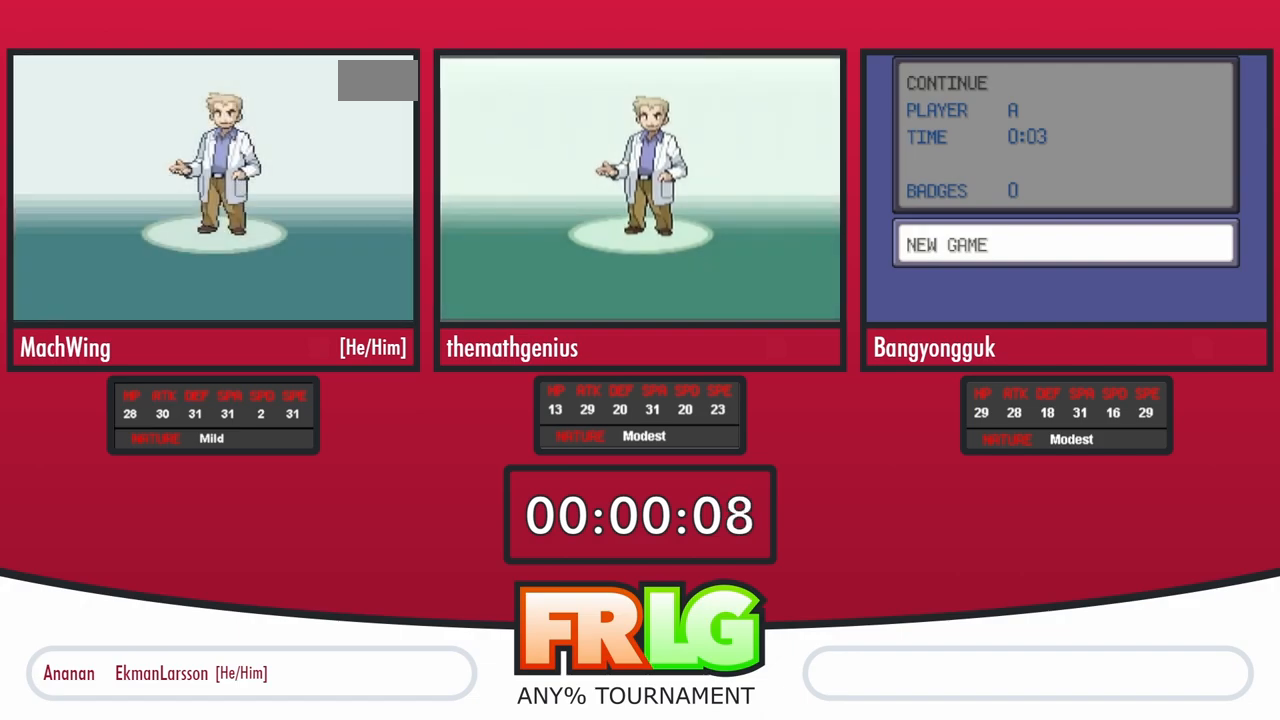
{"buttons": ["L1"], "events": [[100, "L1", "up"], [200, "L1", "down"], [333, "L1", "up"], [450, "L1", "down"]]}
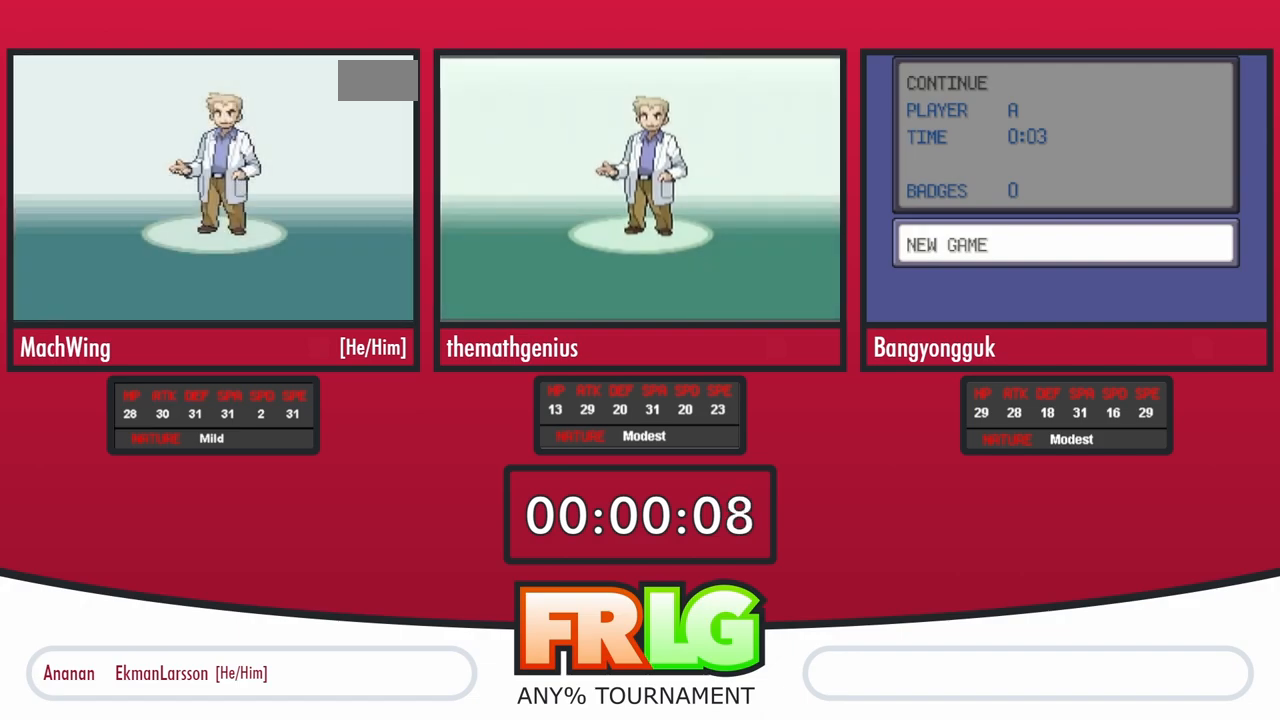
{"buttons": ["L1"], "events": [[83, "L1", "up"], [200, "L1", "down"], [333, "L1", "up"], [433, "L1", "down"]]}
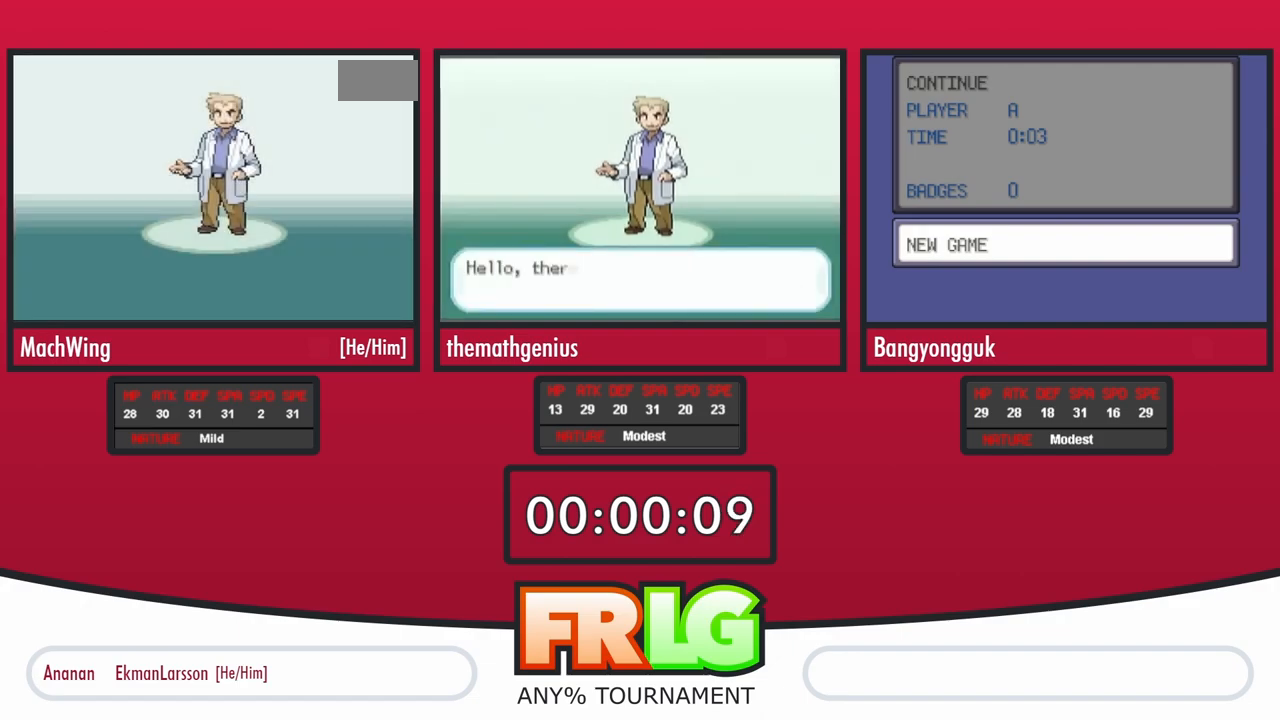
{"buttons": ["L1"], "events": [[67, "L1", "up"], [167, "L1", "down"], [300, "L1", "up"], [400, "L1", "down"]]}
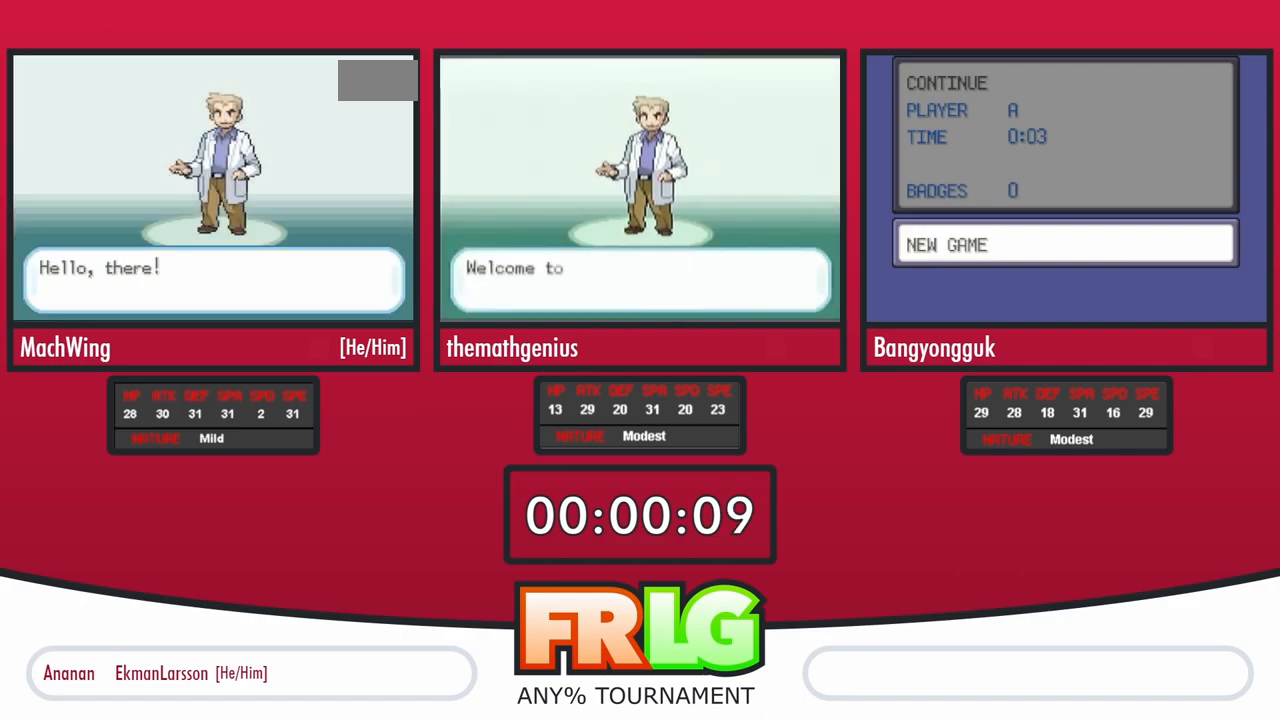
{"buttons": ["L1"], "events": [[33, "L1", "up"], [150, "L1", "down"], [267, "L1", "up"], [367, "L1", "down"]]}
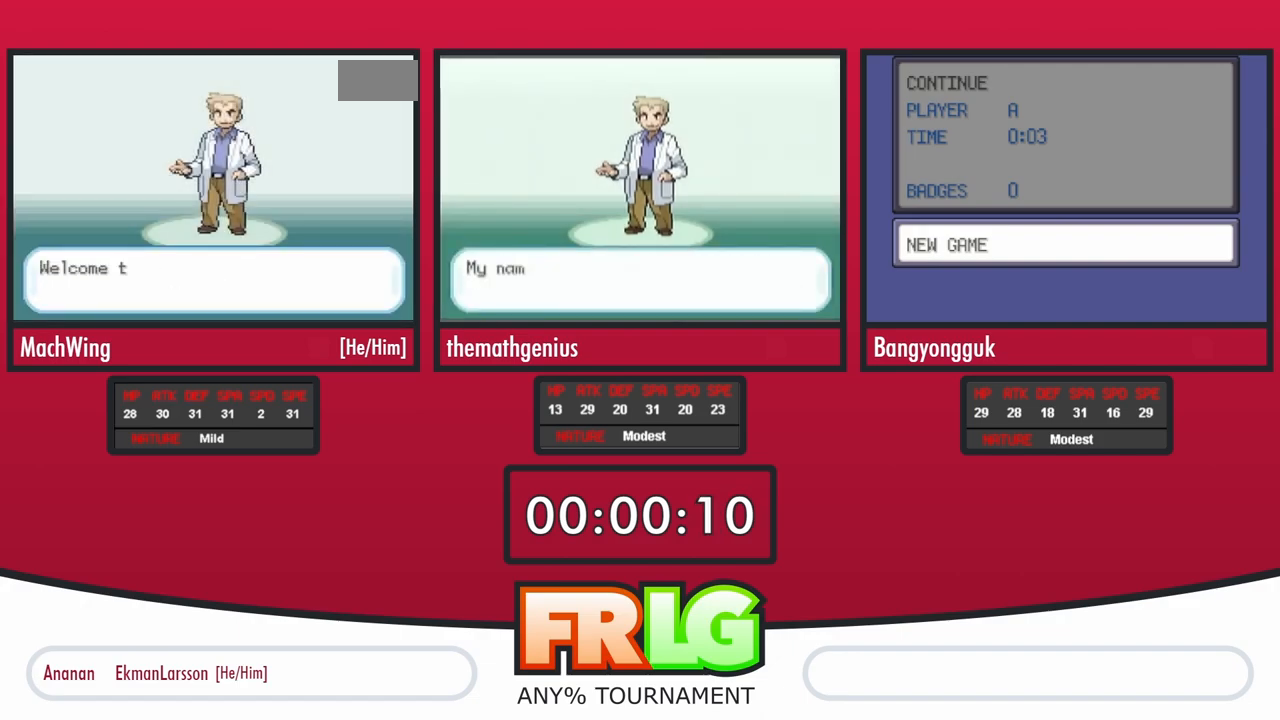
{"buttons": [], "events": [[17, "L1", "up"], [133, "L1", "down"], [233, "L1", "up"], [333, "L1", "down"], [450, "L1", "up"]]}
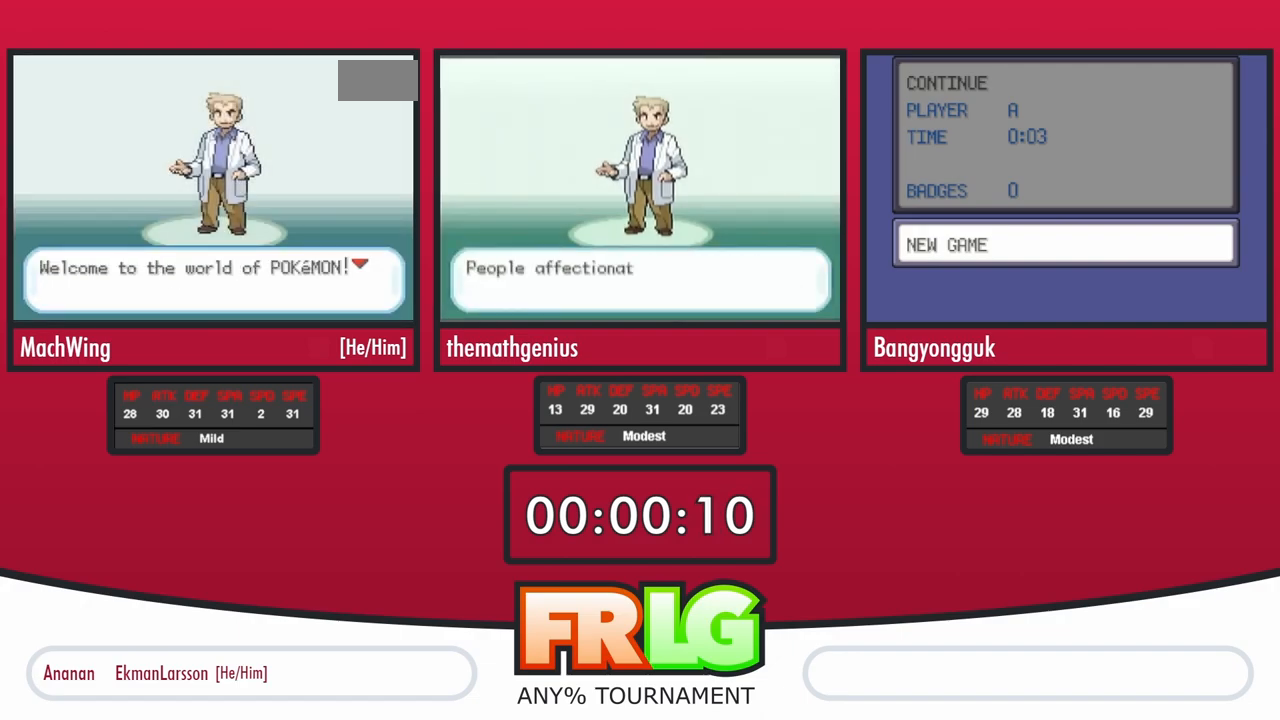
{"buttons": ["L1"], "events": [[100, "L1", "down"], [183, "L1", "up"], [300, "L1", "down"], [417, "L1", "up"], [500, "L1", "down"]]}
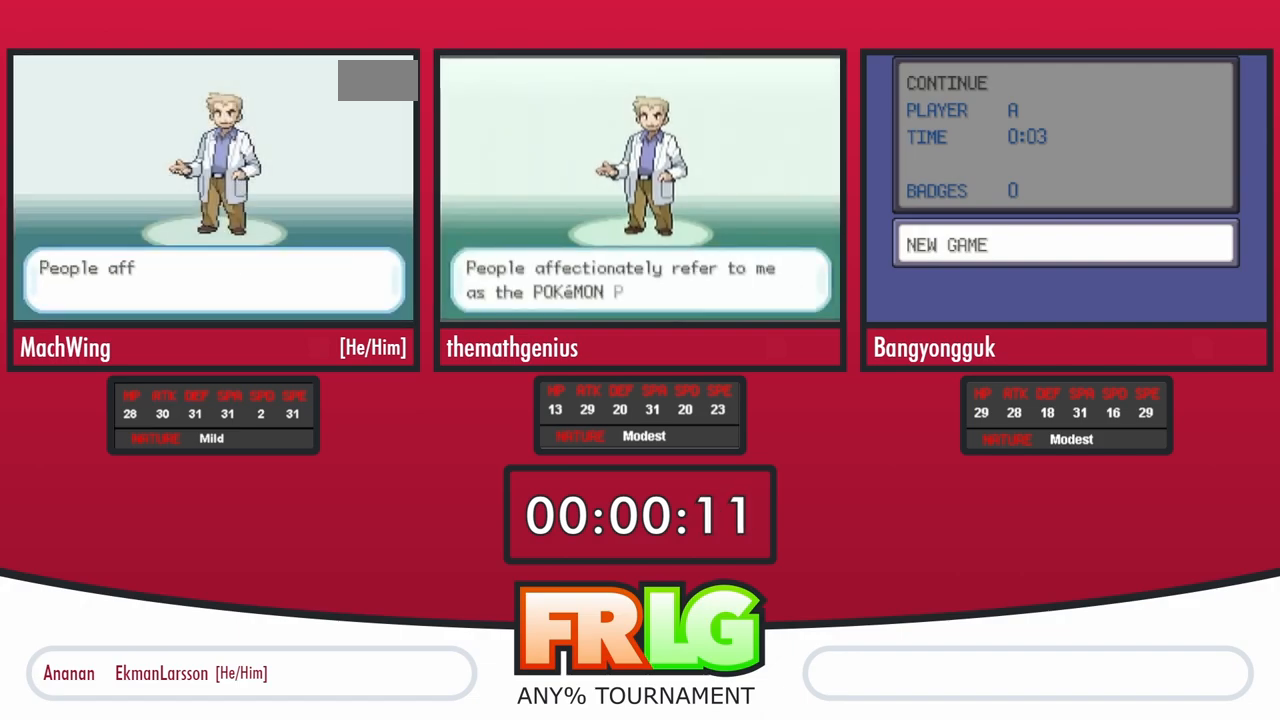
{"buttons": ["L1"], "events": [[133, "L1", "up"], [233, "L1", "down"], [350, "L1", "up"], [450, "L1", "down"]]}
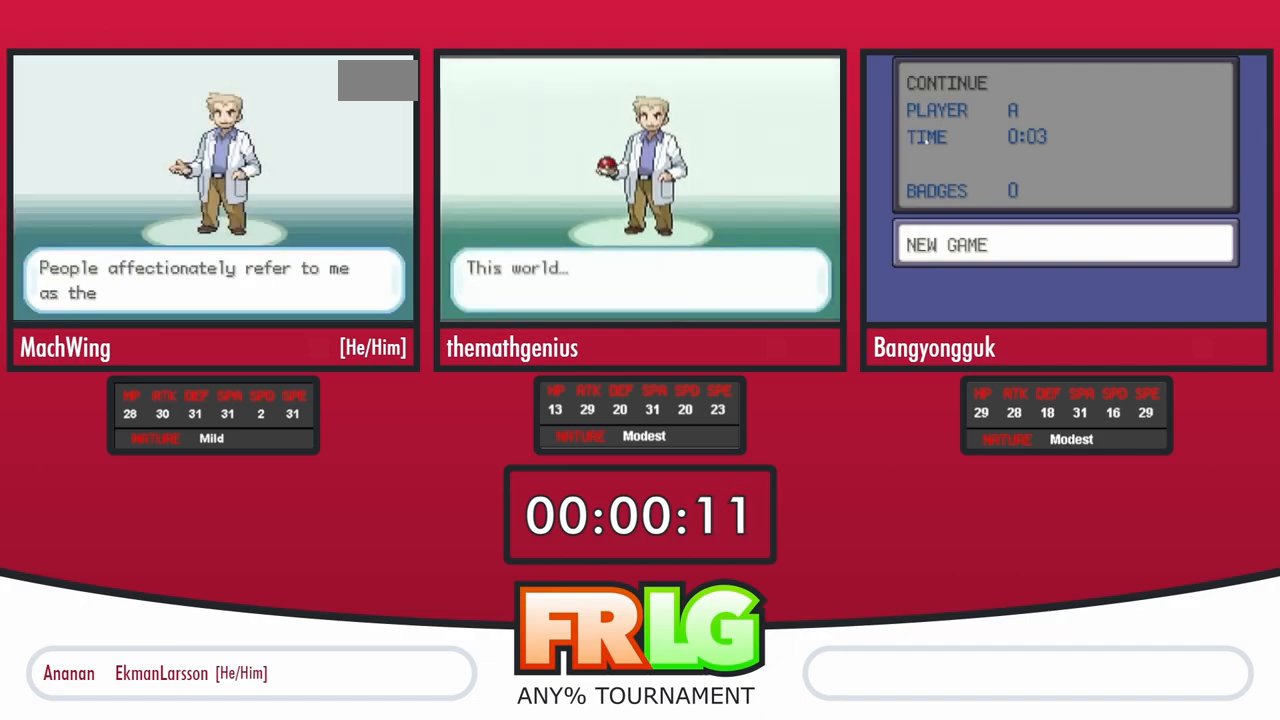
{"buttons": ["L1"], "events": [[100, "L1", "up"], [183, "L1", "down"], [333, "L1", "up"], [433, "L1", "down"]]}
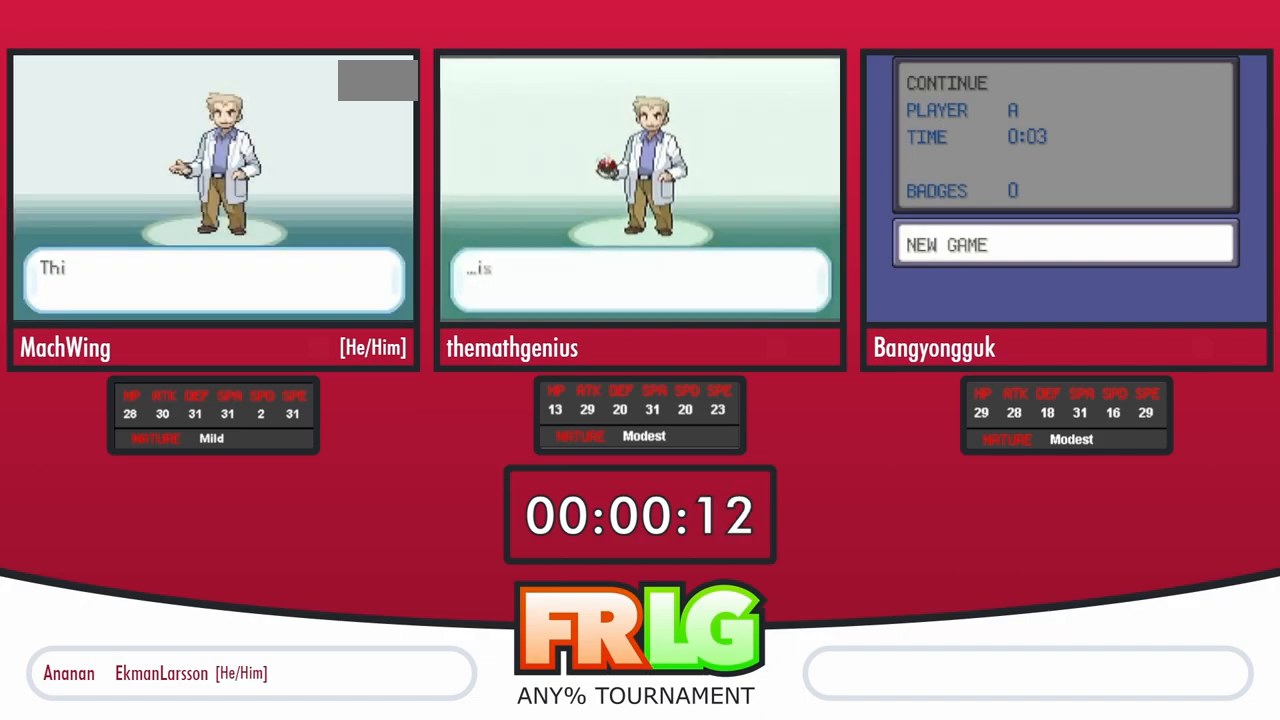
{"buttons": ["L1"], "events": [[67, "L1", "up"], [150, "L1", "down"], [283, "L1", "up"], [400, "L1", "down"]]}
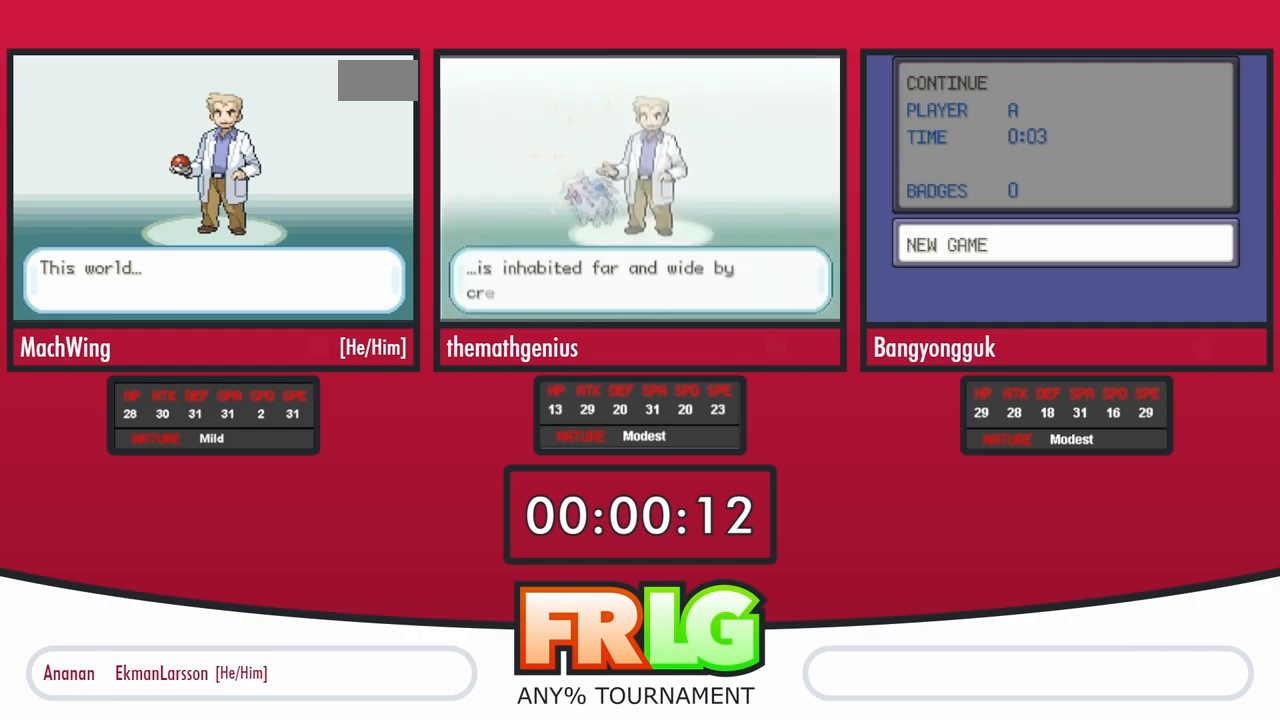
{"buttons": ["L1"], "events": [[17, "L1", "up"], [150, "L1", "down"], [283, "L1", "up"], [383, "L1", "down"]]}
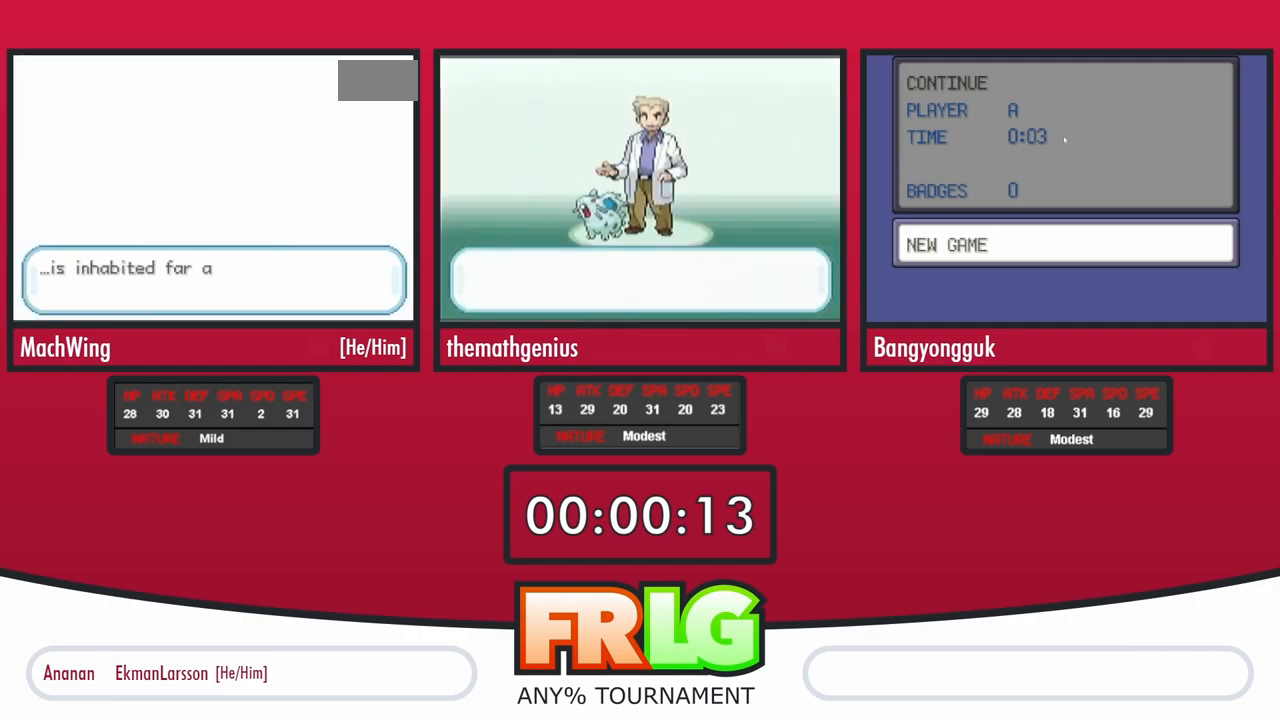
{"buttons": [], "events": [[17, "L1", "up"], [117, "L1", "down"], [250, "L1", "up"], [367, "L1", "down"], [483, "L1", "up"]]}
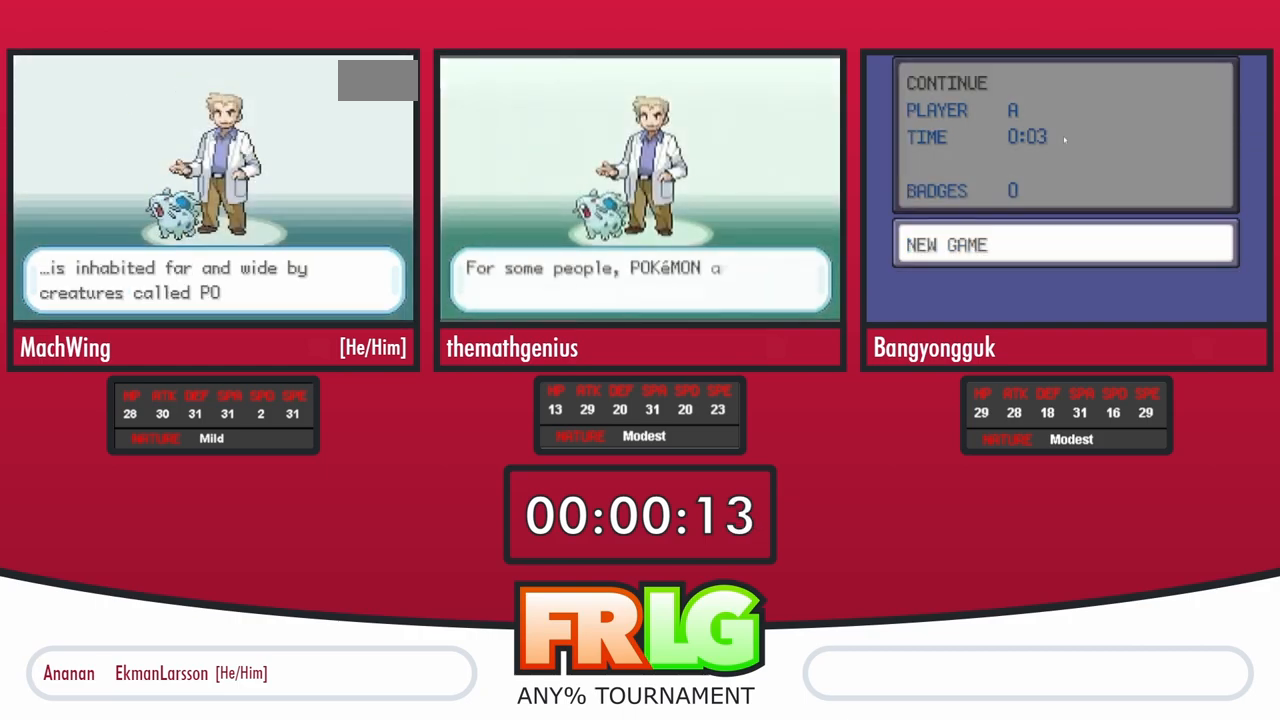
{"buttons": [], "events": [[100, "L1", "down"], [283, "L1", "up"], [367, "L1", "down"], [500, "L1", "up"]]}
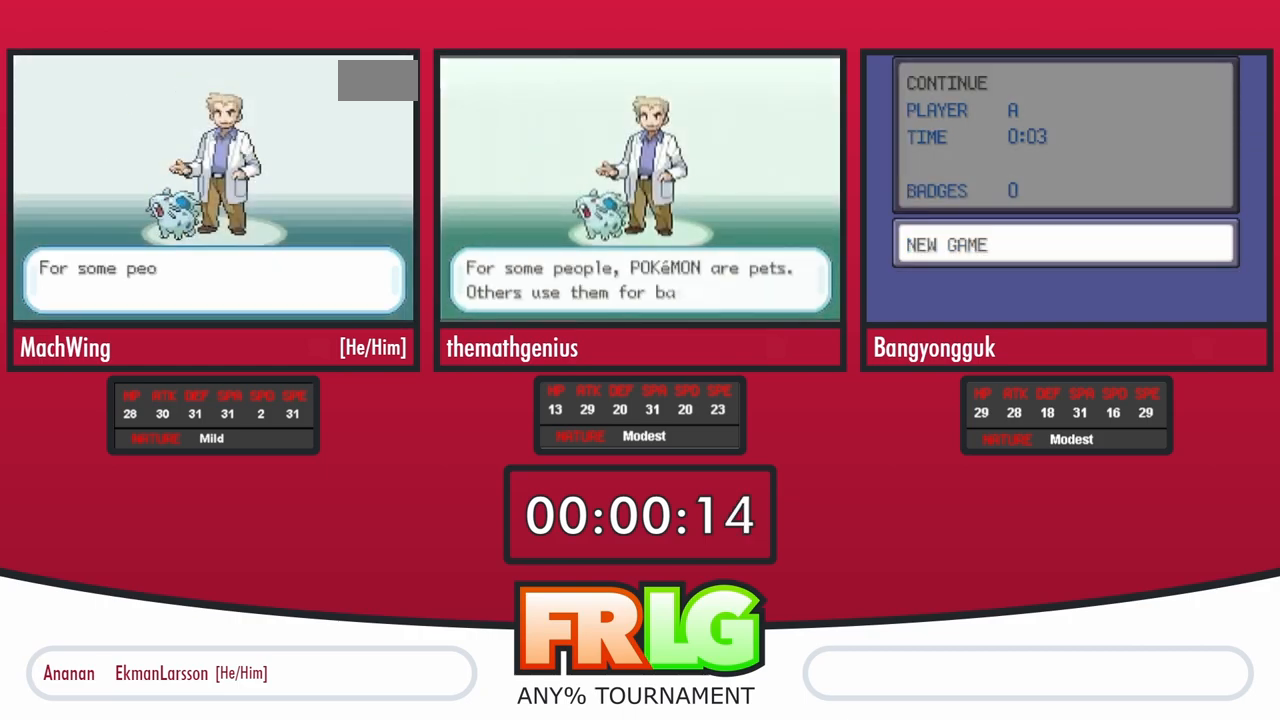
{"buttons": ["L1"], "events": [[283, "L1", "down"]]}
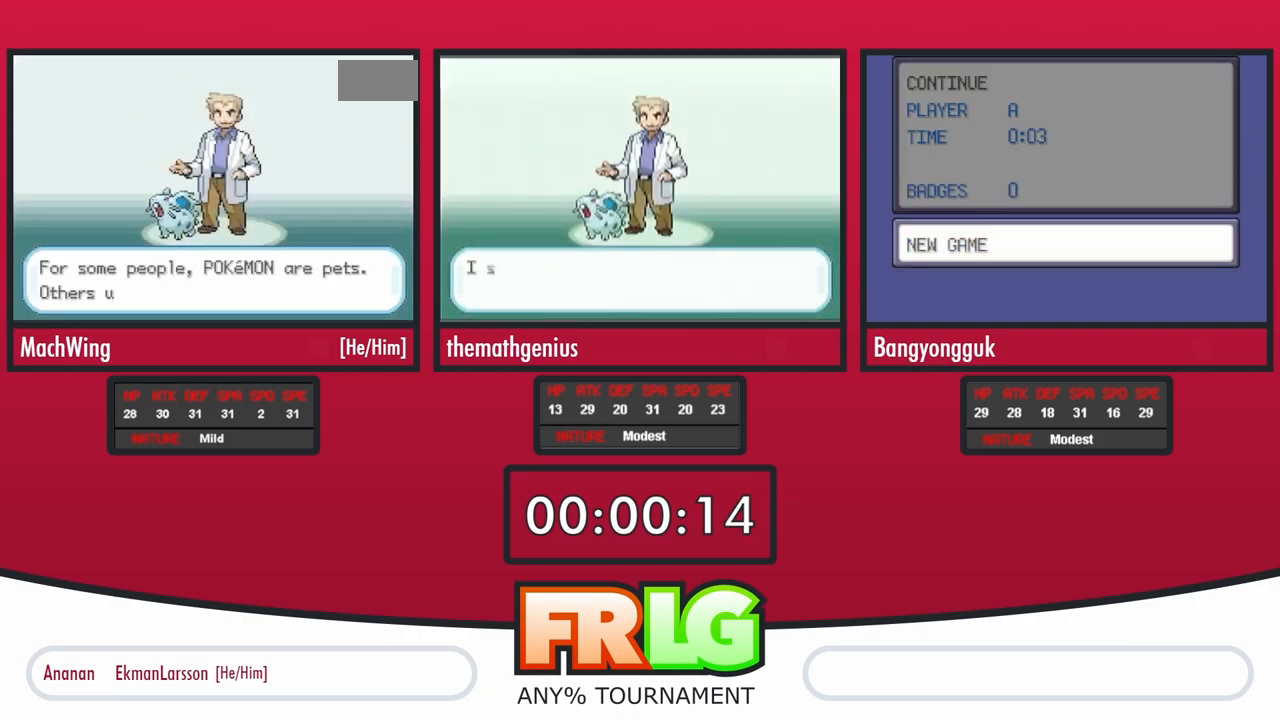
{"buttons": [], "events": [[33, "B", "down"], [100, "L1", "up"], [117, "B", "up"], [183, "B", "down"], [383, "B", "up"]]}
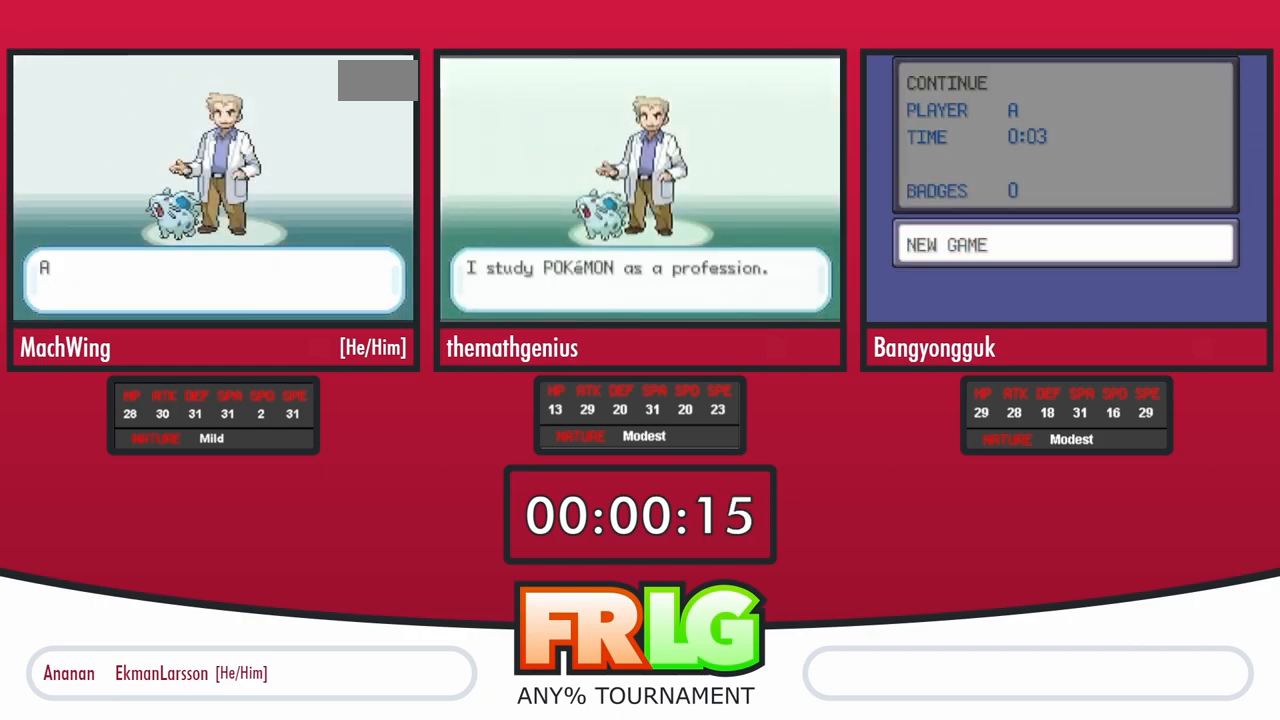
{"buttons": ["B"], "events": [[100, "B", "down"], [167, "B", "up"], [233, "B", "down"], [450, "B", "up"], [500, "B", "down"]]}
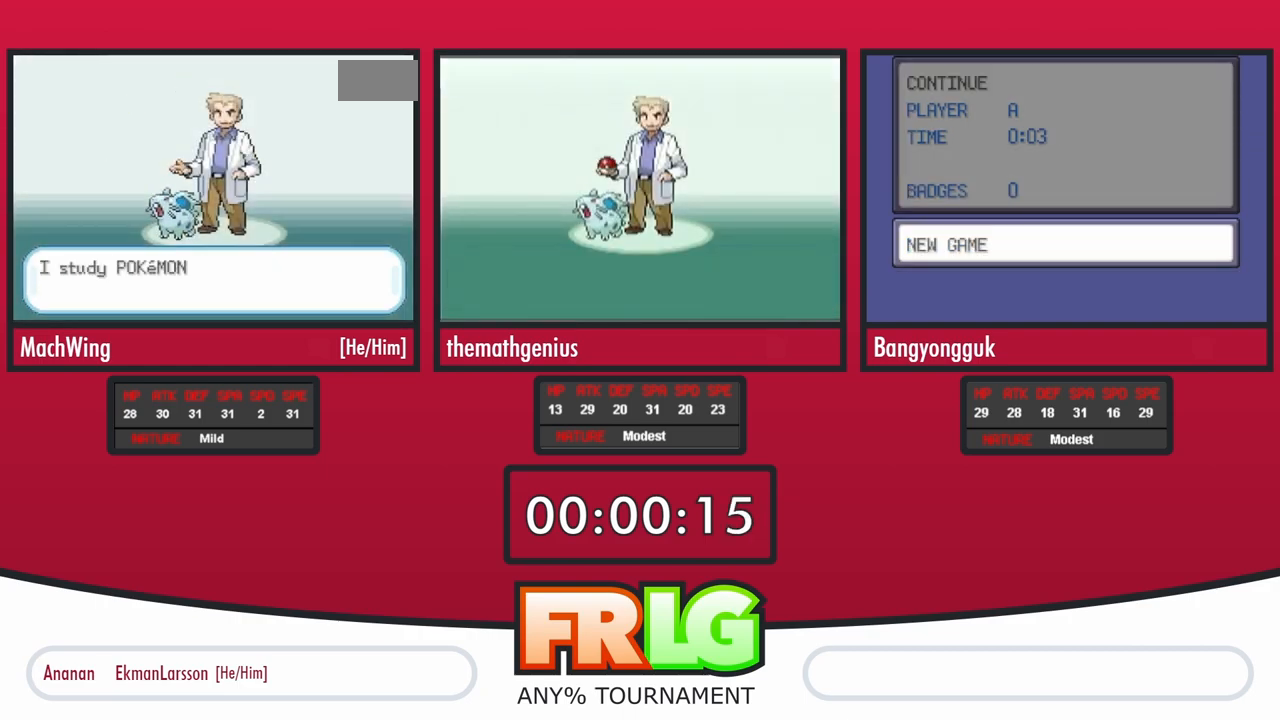
{"buttons": ["B"], "events": [[100, "B", "up"], [150, "B", "down"], [250, "B", "up"], [317, "B", "down"], [383, "B", "up"], [467, "B", "down"]]}
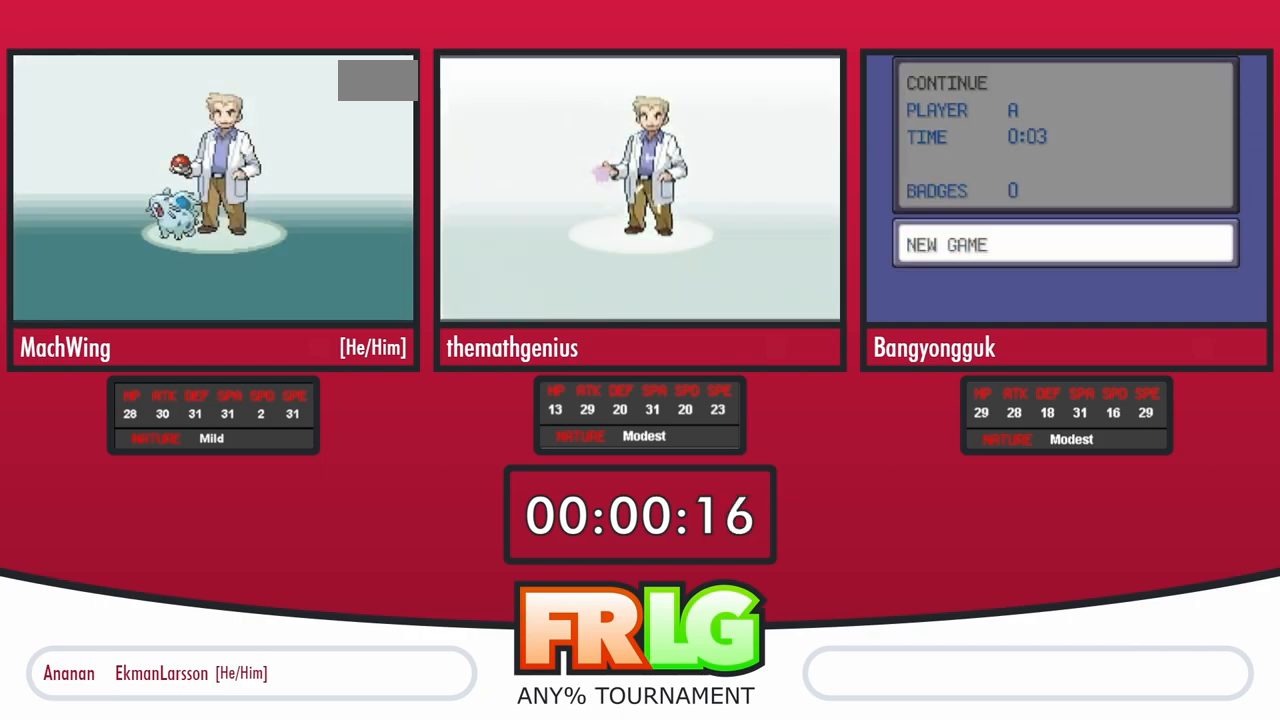
{"buttons": ["B"], "events": [[50, "B", "up"], [400, "B", "down"]]}
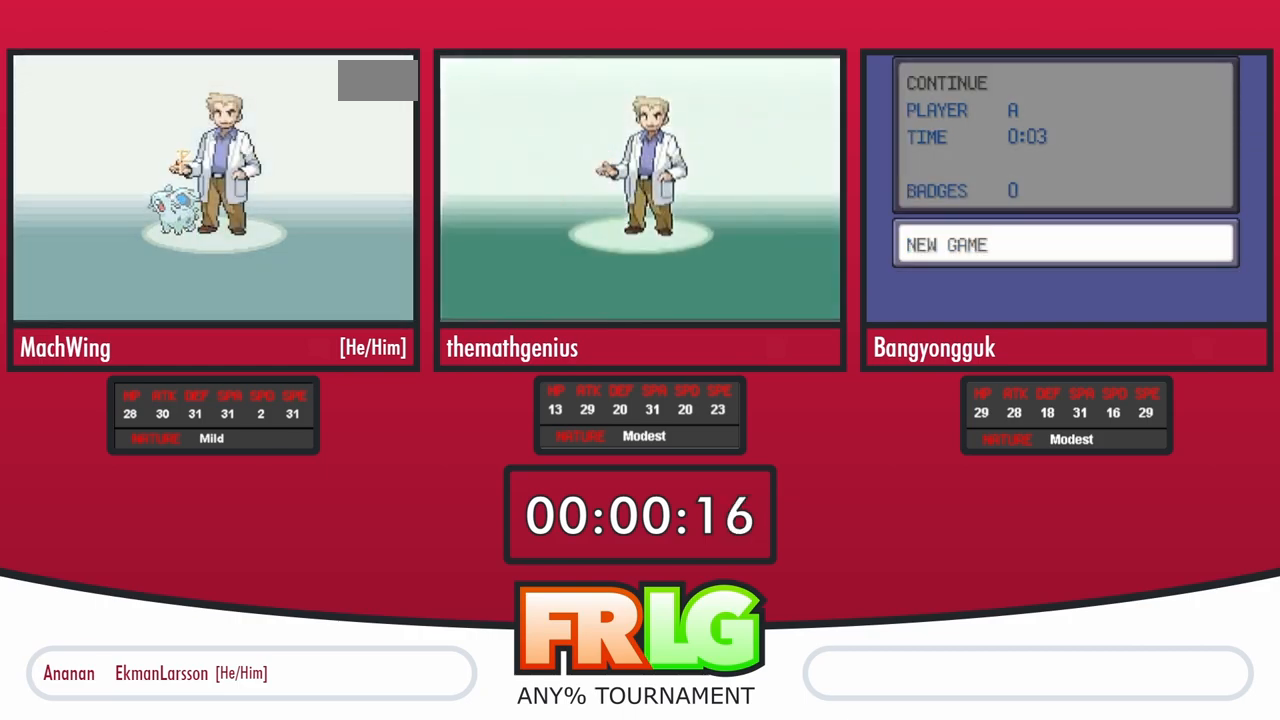
{"buttons": [], "events": [[83, "B", "up"], [167, "B", "down"], [233, "B", "up"], [300, "B", "down"], [383, "B", "up"]]}
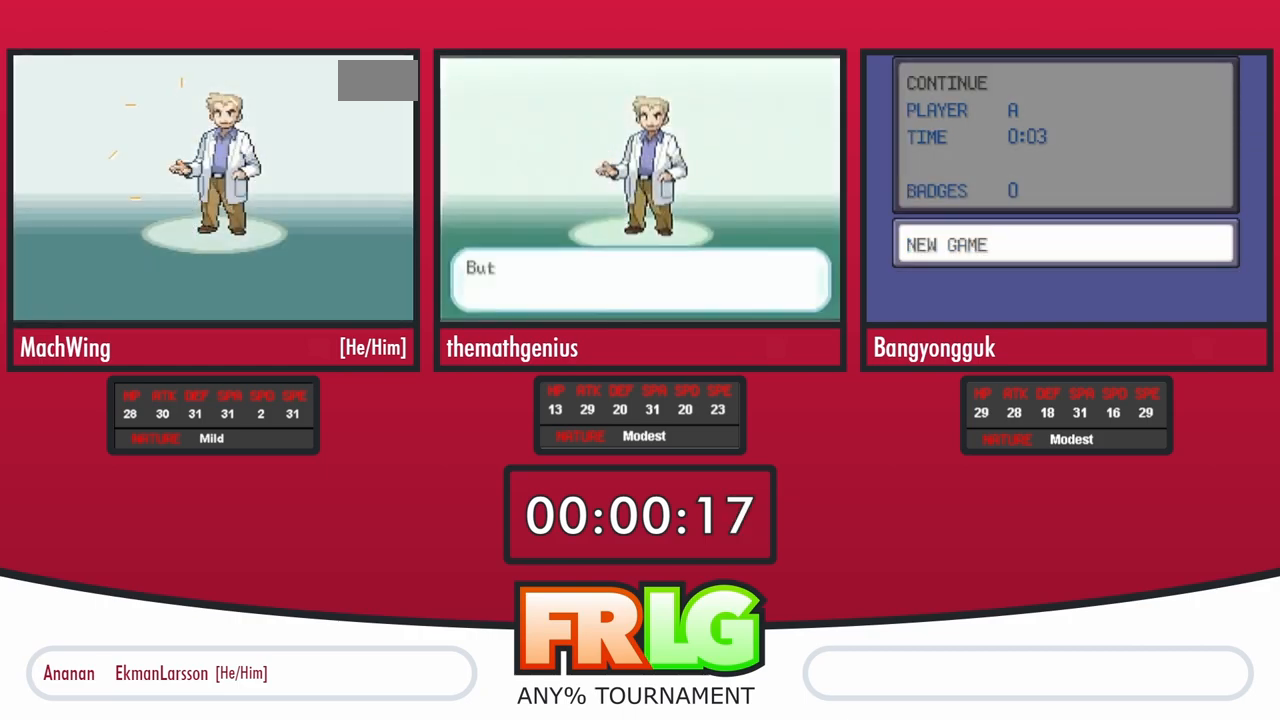
{"buttons": [], "events": [[83, "B", "down"], [183, "B", "up"], [250, "B", "down"], [333, "B", "up"]]}
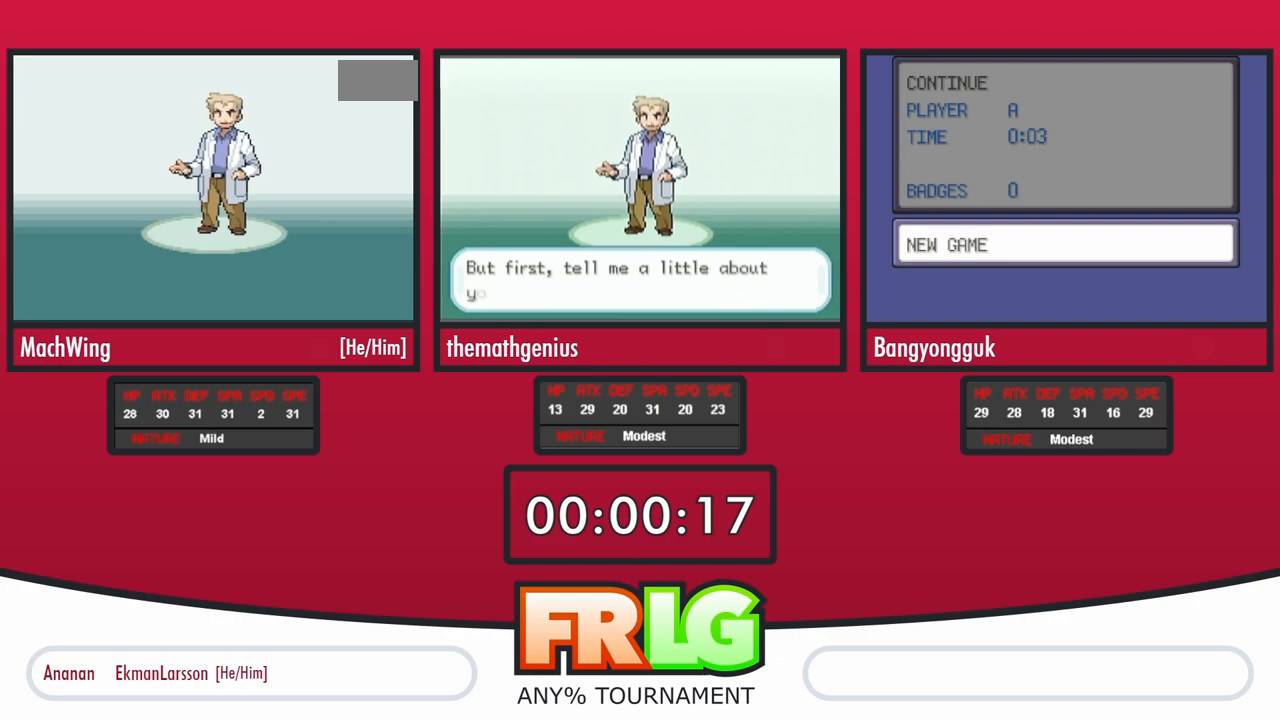
{"buttons": [], "events": [[33, "B", "down"], [133, "B", "up"], [217, "B", "down"], [283, "B", "up"], [350, "B", "down"], [433, "B", "up"]]}
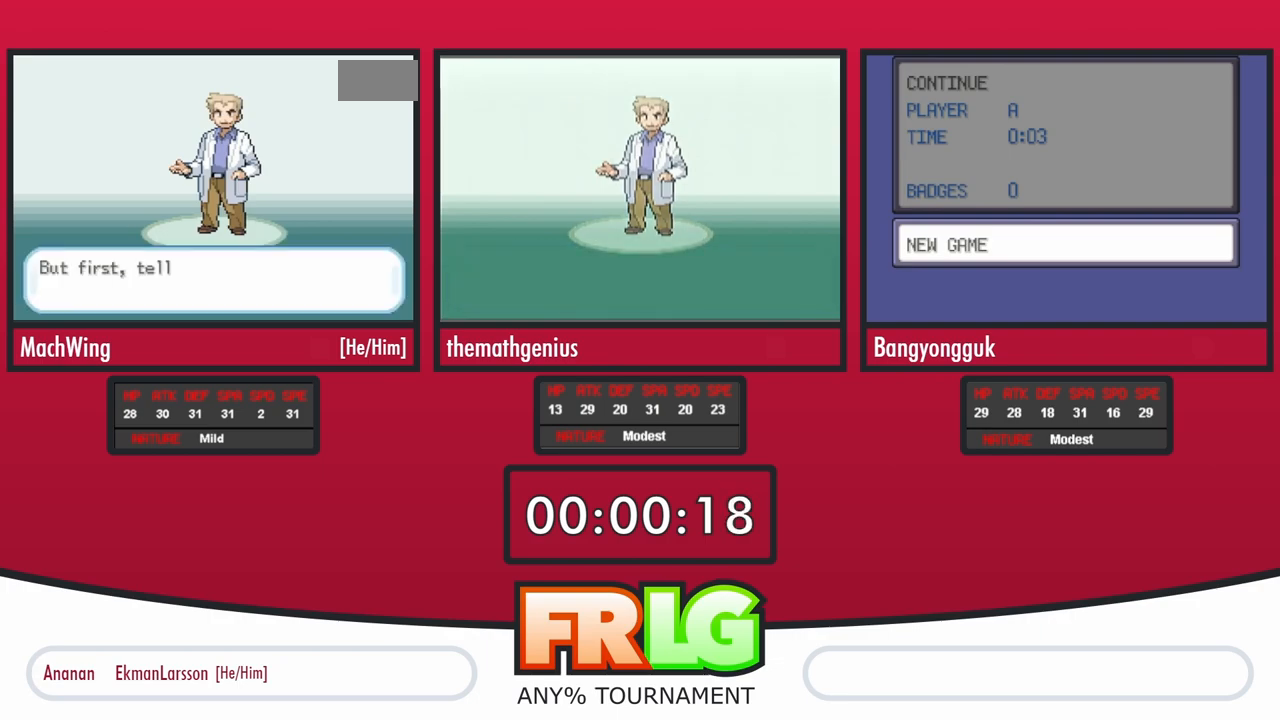
{"buttons": ["B"], "events": [[33, "B", "down"], [83, "B", "up"], [167, "B", "down"], [250, "B", "up"], [317, "B", "down"], [417, "B", "up"], [483, "B", "down"]]}
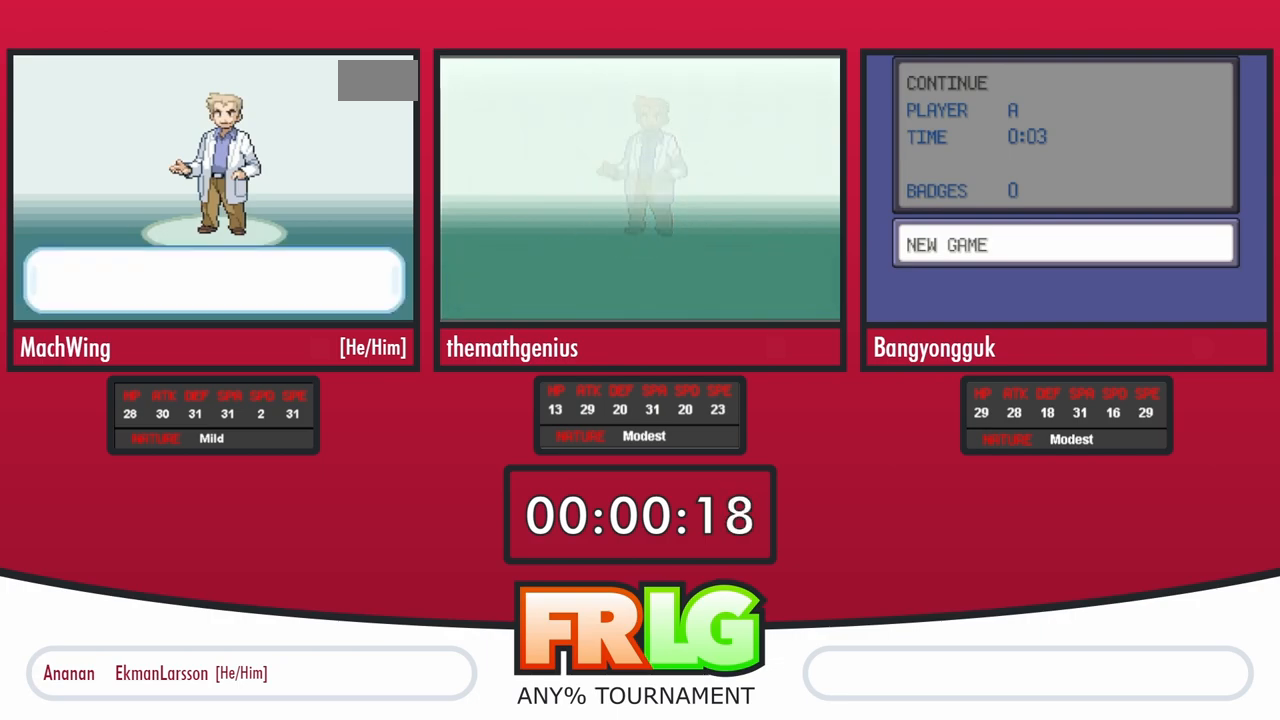
{"buttons": ["B"], "events": [[50, "B", "up"], [133, "B", "down"], [200, "B", "up"], [267, "B", "down"], [383, "B", "up"], [450, "B", "down"]]}
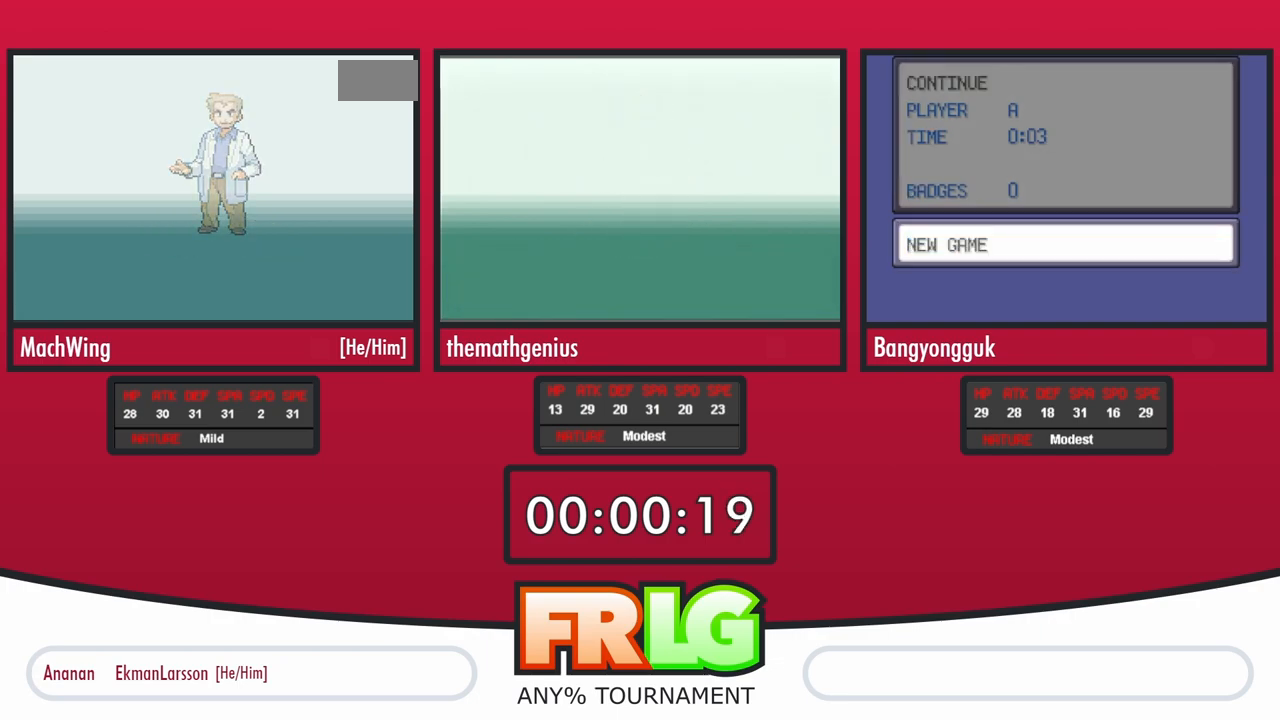
{"buttons": [], "events": [[17, "B", "up"], [117, "B", "down"], [183, "B", "up"], [300, "B", "down"], [350, "B", "up"], [433, "B", "down"], [500, "B", "up"]]}
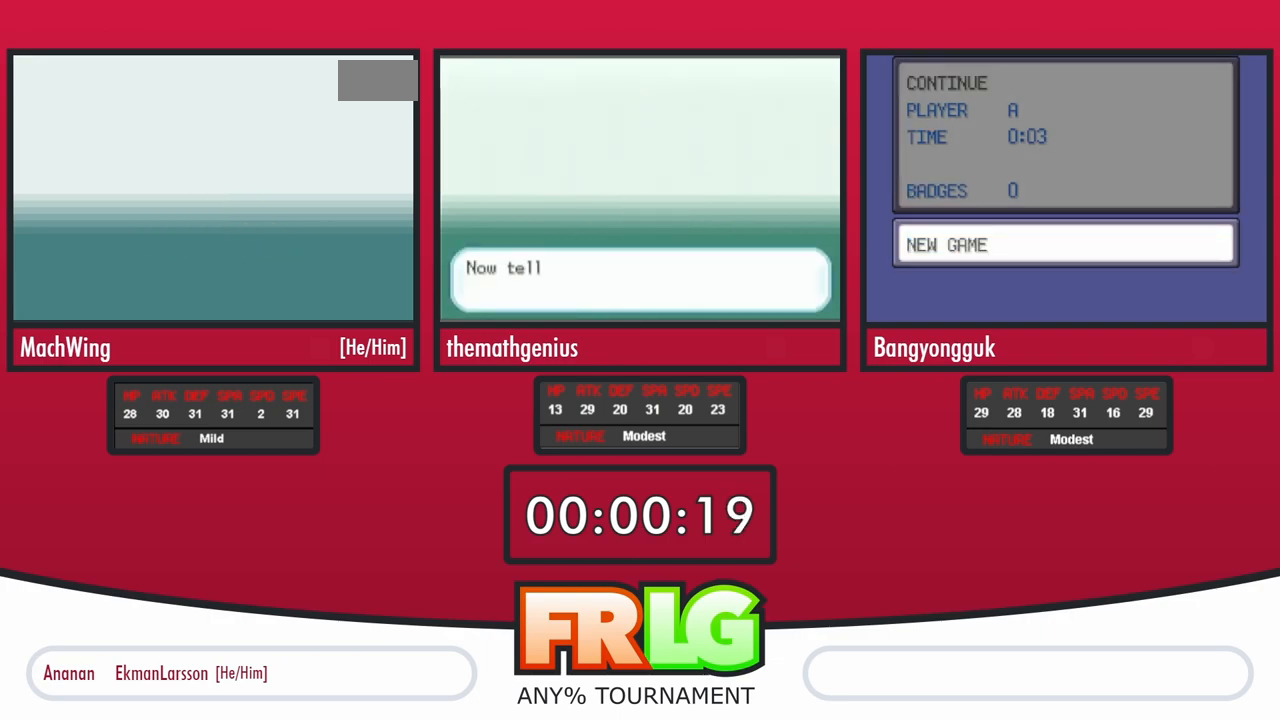
{"buttons": [], "events": [[67, "B", "down"], [167, "B", "up"], [233, "B", "down"], [300, "B", "up"], [383, "B", "down"], [483, "B", "up"]]}
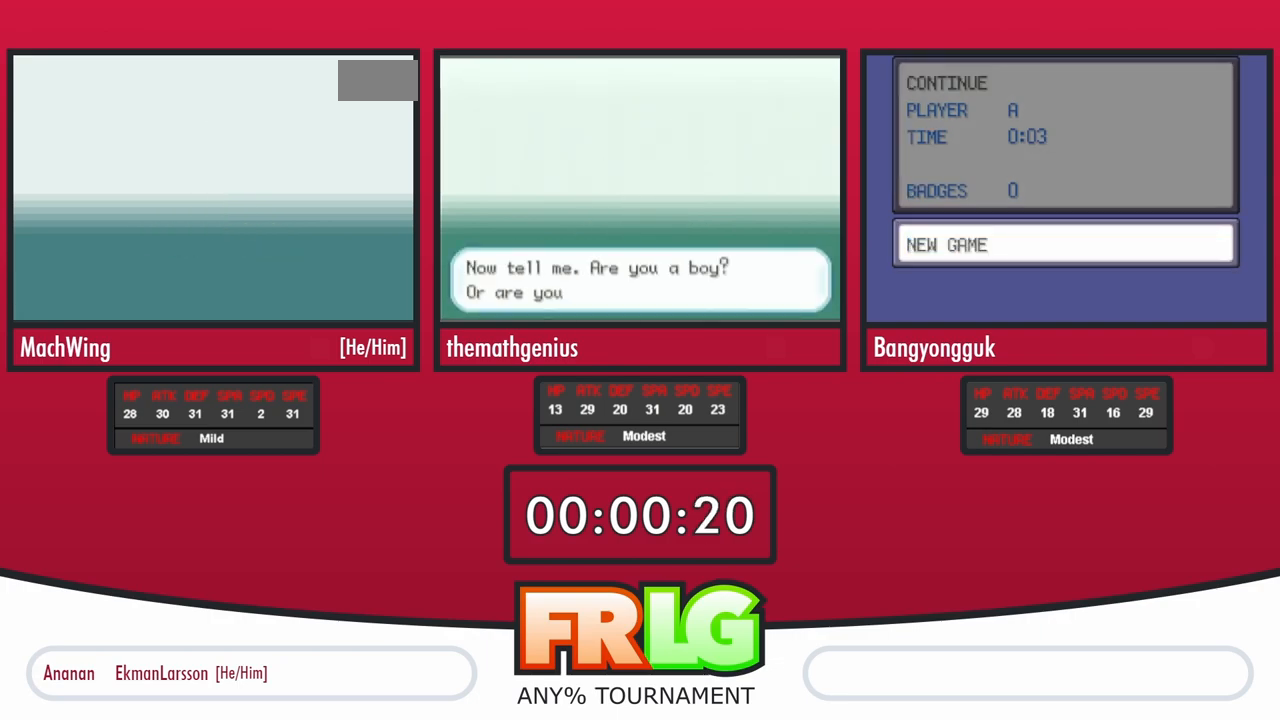
{"buttons": [], "events": [[50, "B", "down"], [117, "B", "up"], [200, "B", "down"], [283, "B", "up"], [367, "B", "down"], [450, "B", "up"]]}
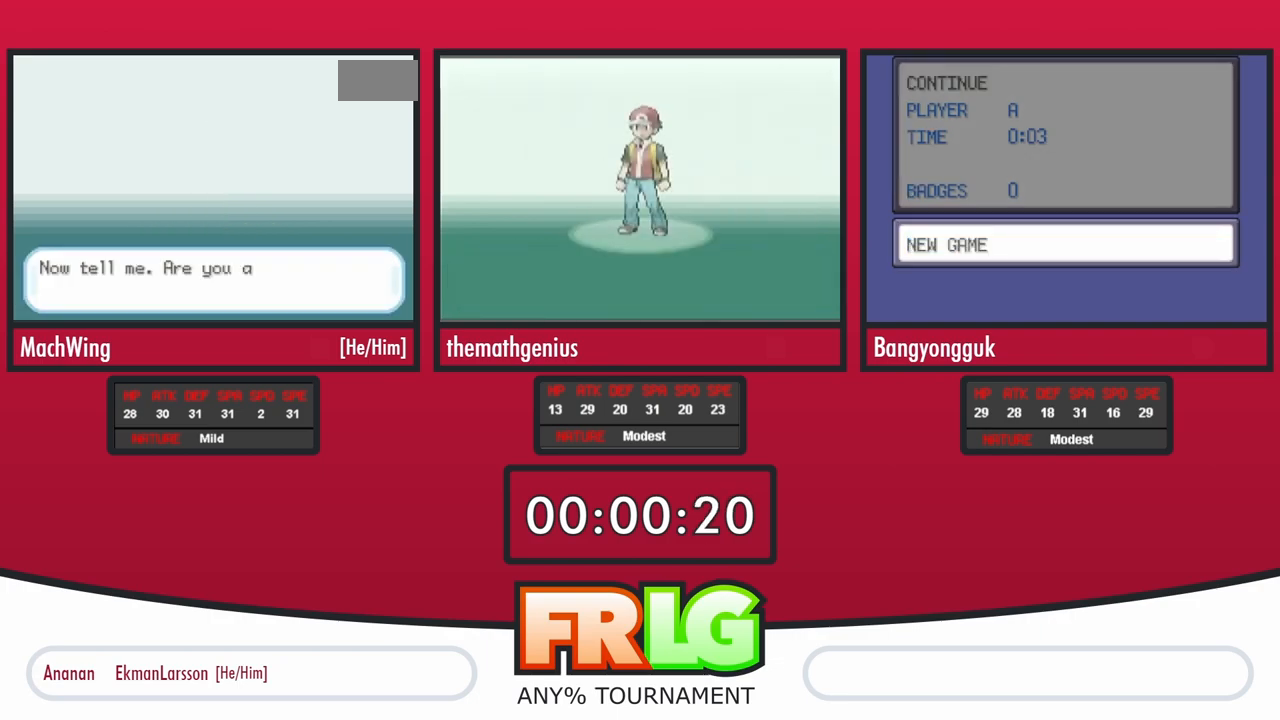
{"buttons": [], "events": [[33, "B", "down"], [100, "B", "up"], [167, "B", "down"], [267, "B", "up"]]}
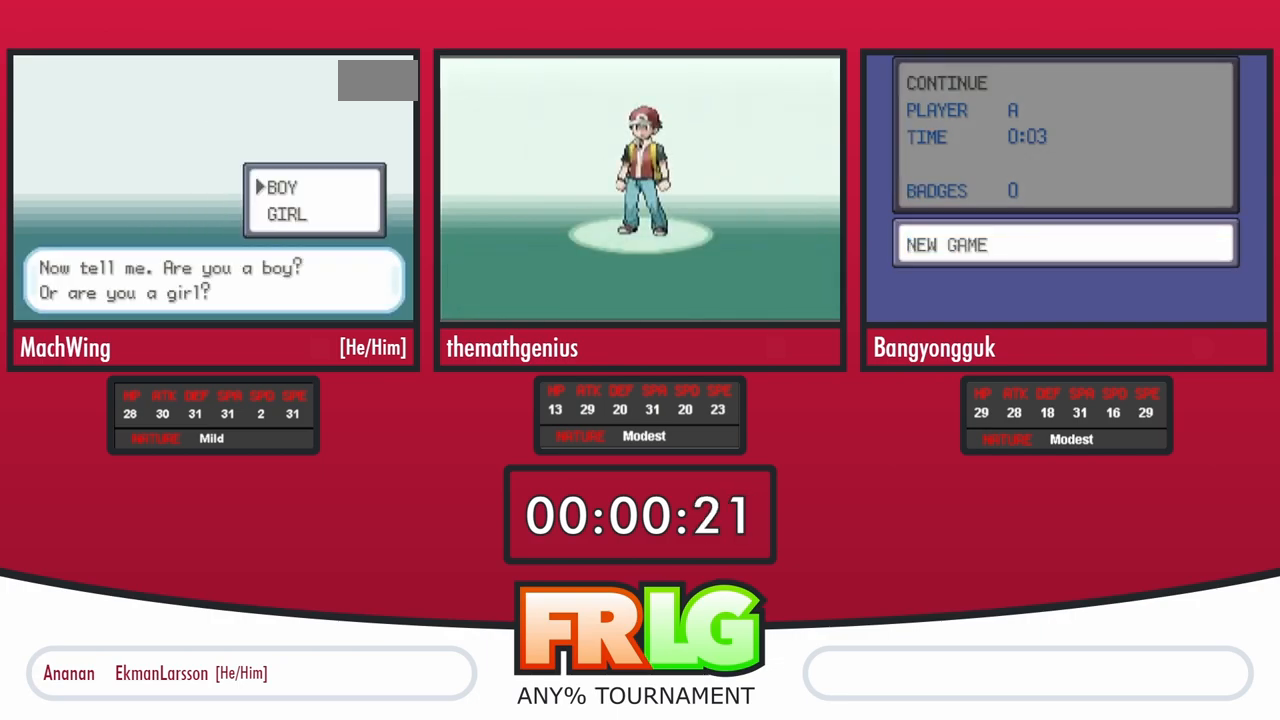
{"buttons": ["L1"], "events": [[83, "L1", "down"], [267, "L1", "up"], [400, "L1", "down"]]}
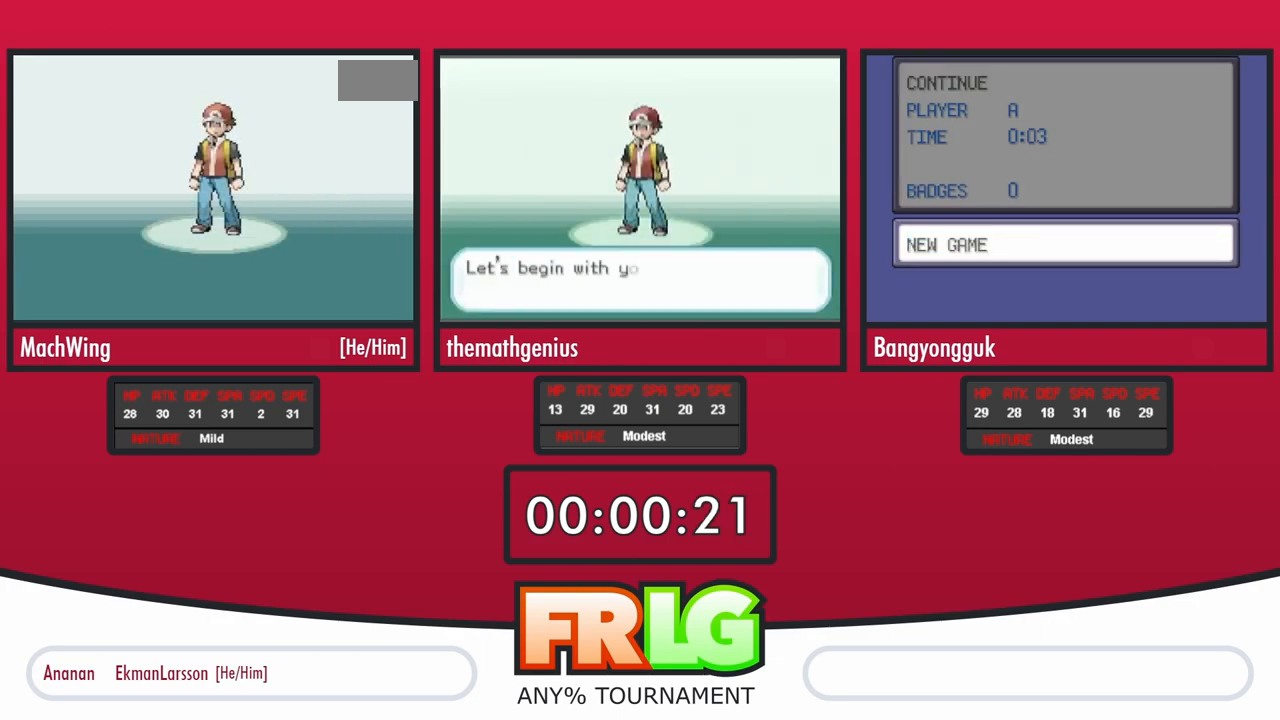
{"buttons": [], "events": [[17, "L1", "up"], [417, "L1", "down"], [483, "L1", "up"]]}
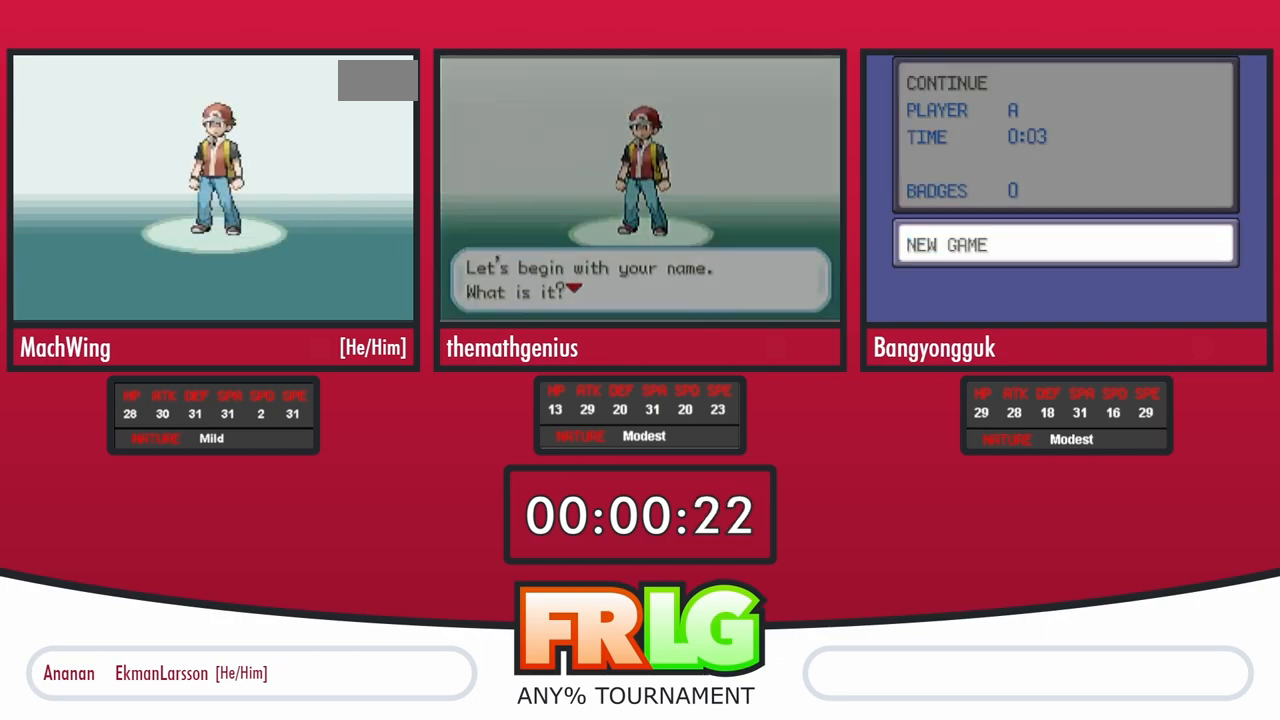
{"buttons": [], "events": []}